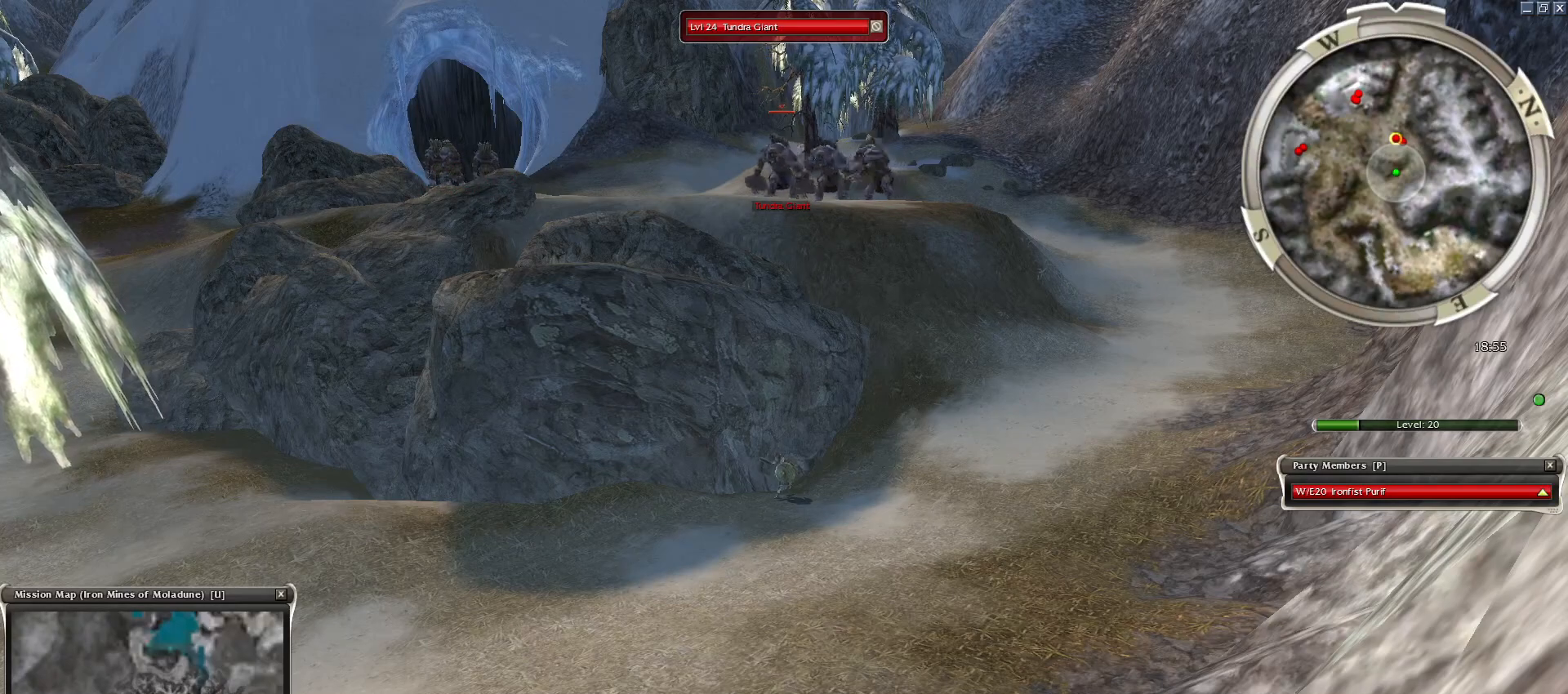
Gameplay with keyboard and mouse; each line is a JSON object with the keys and mouse buttons held at the frame after it. "events" lists presses ("down") and releases ("up") of "1", "2", "3", "4", "a", "alt", "c", "caps_lock", "ctrl", "d", "e", "f", "f1", "g", "q", "r", "s", "shift", "space", "t", "tab", "tilde", "v", "w", "x", "z", "mouse_left", "mouse_wheel", "mouse_right", "mouse_mb4" and "mouse_mb5" between this image and that frame as [ms after this image, input, new state], when the widget could be followed in between. "mouse_left", "mouse_wheel", "mouse_right", "mouse_mb4", "mouse_mb5" = the "left", "wheel", "right", "mb4", "mb5" buttons of the "mouse" list. No other keys are recorded. "wheel" means that the mouse wheel is clicked or scrolled. Mouse movement is not recorded.
{"keys": [], "mouse": [], "events": []}
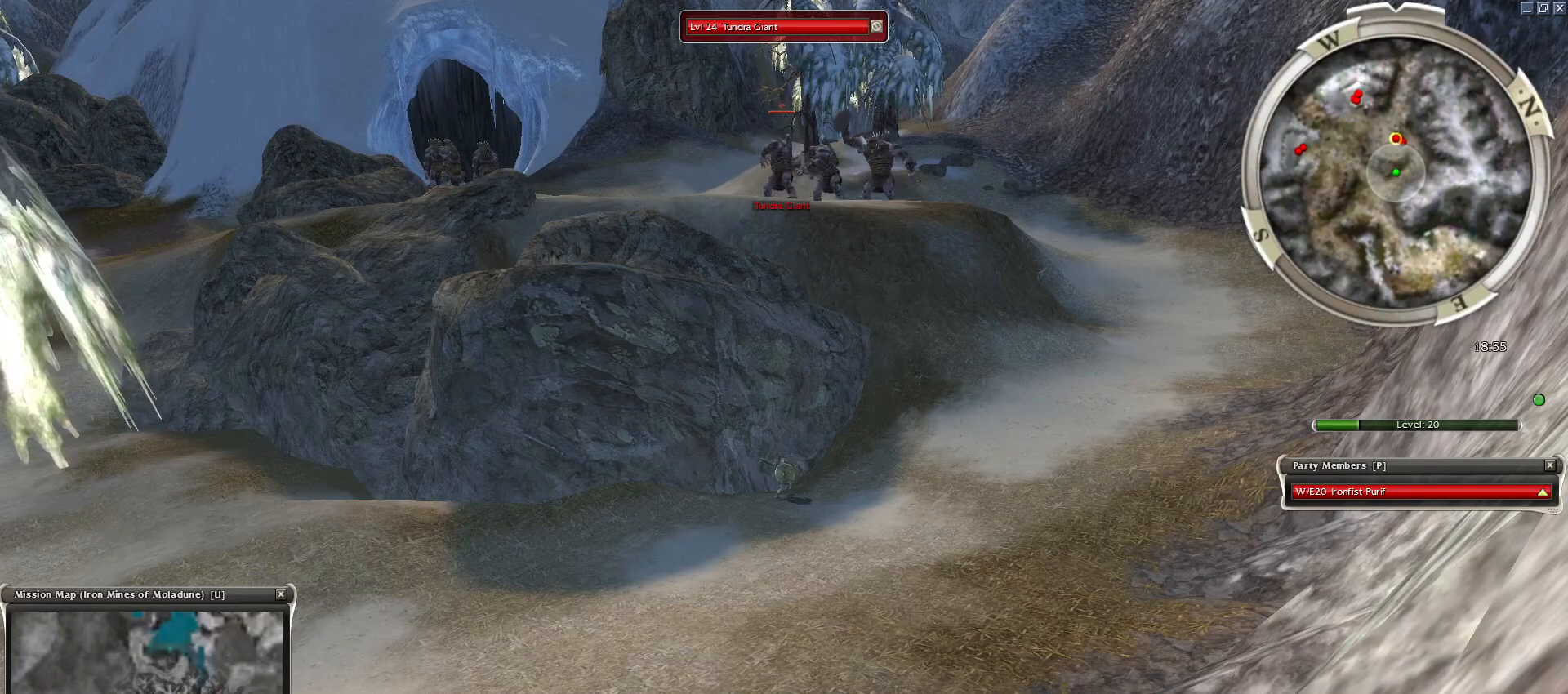
{"keys": [], "mouse": [], "events": []}
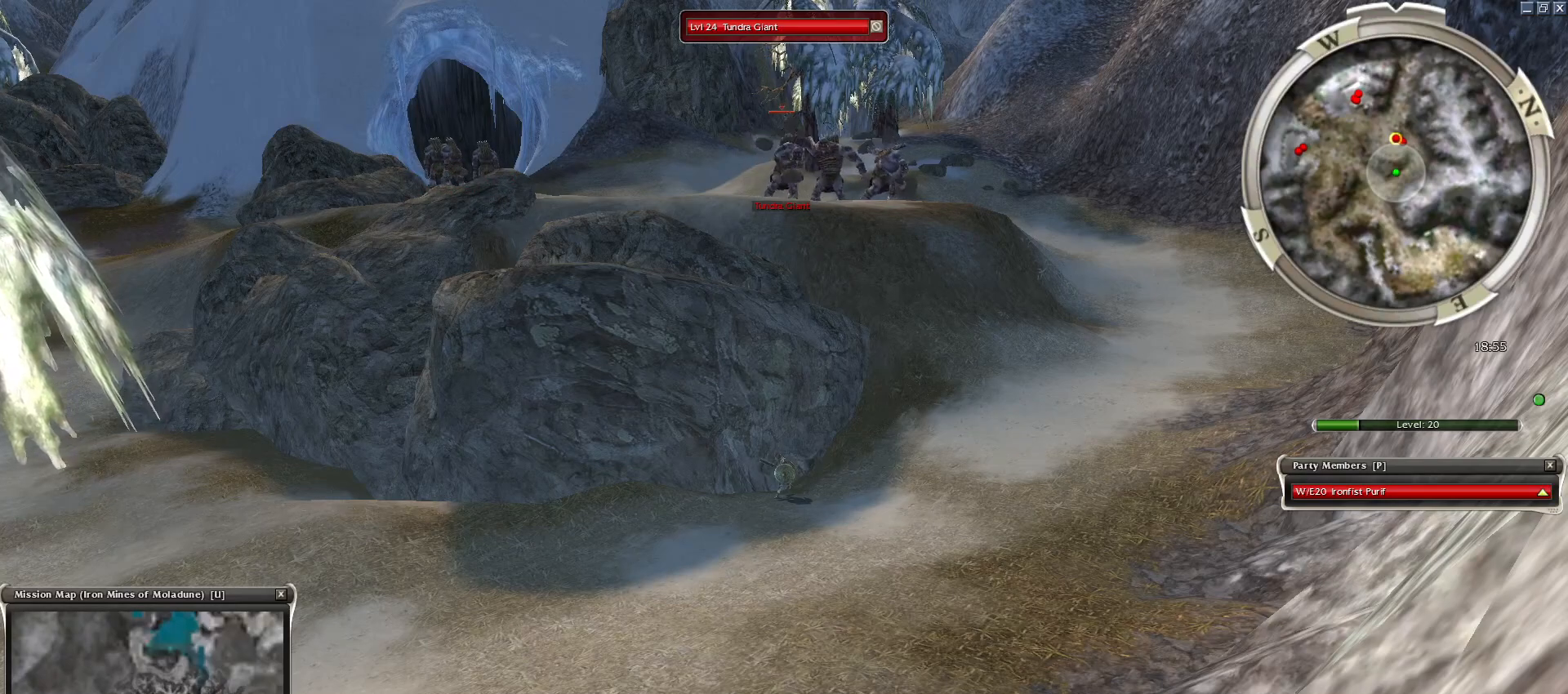
{"keys": [], "mouse": [], "events": []}
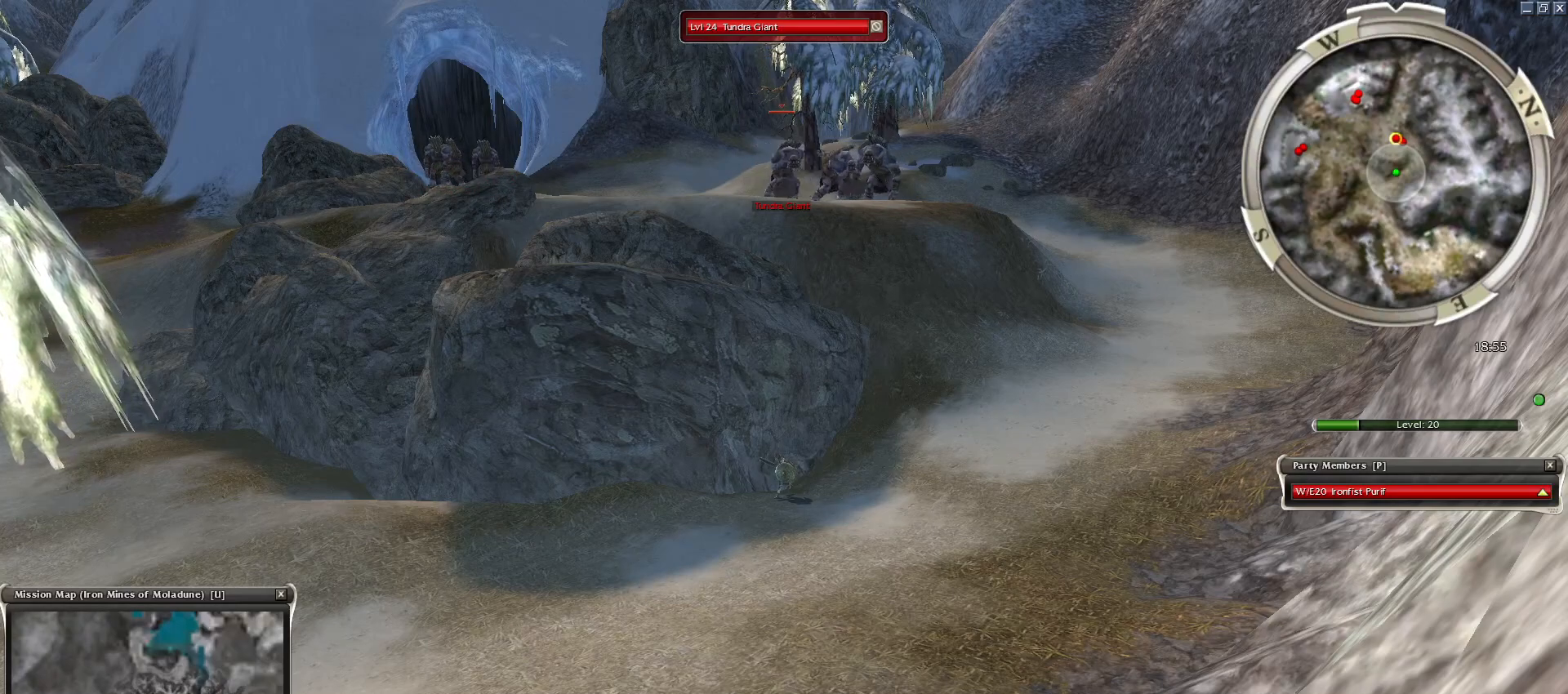
{"keys": ["c"], "mouse": [], "events": [[500, "c", "down"]]}
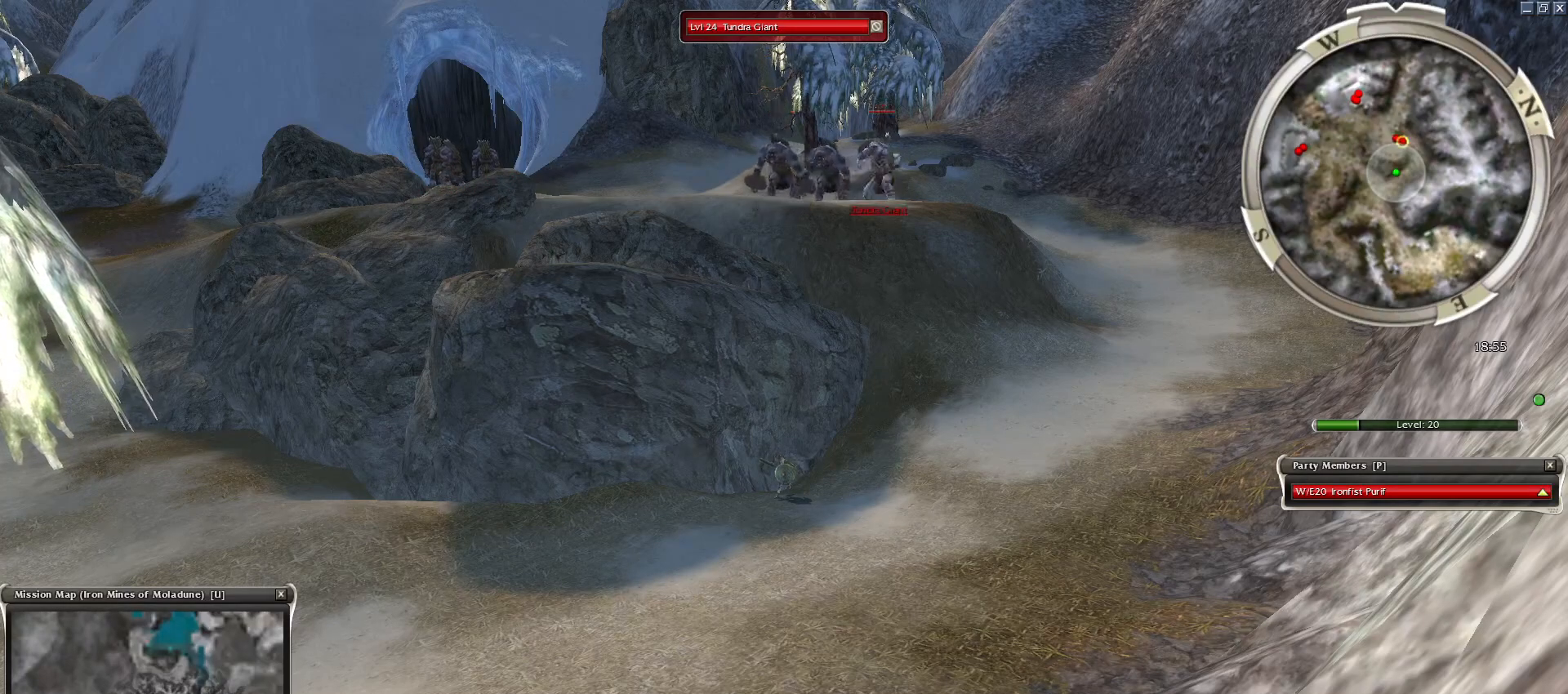
{"keys": [], "mouse": [], "events": [[83, "c", "up"]]}
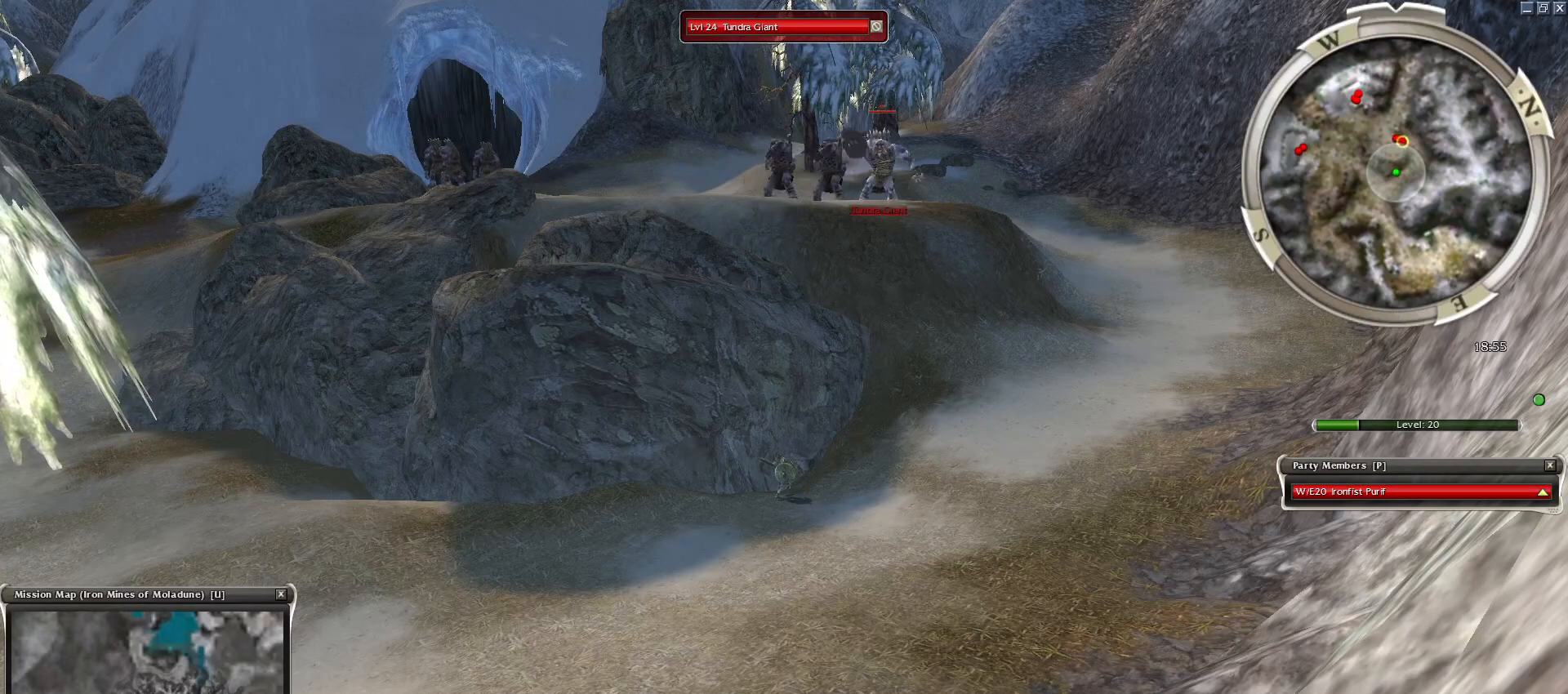
{"keys": ["ctrl"], "mouse": [], "events": [[200, "ctrl", "down"]]}
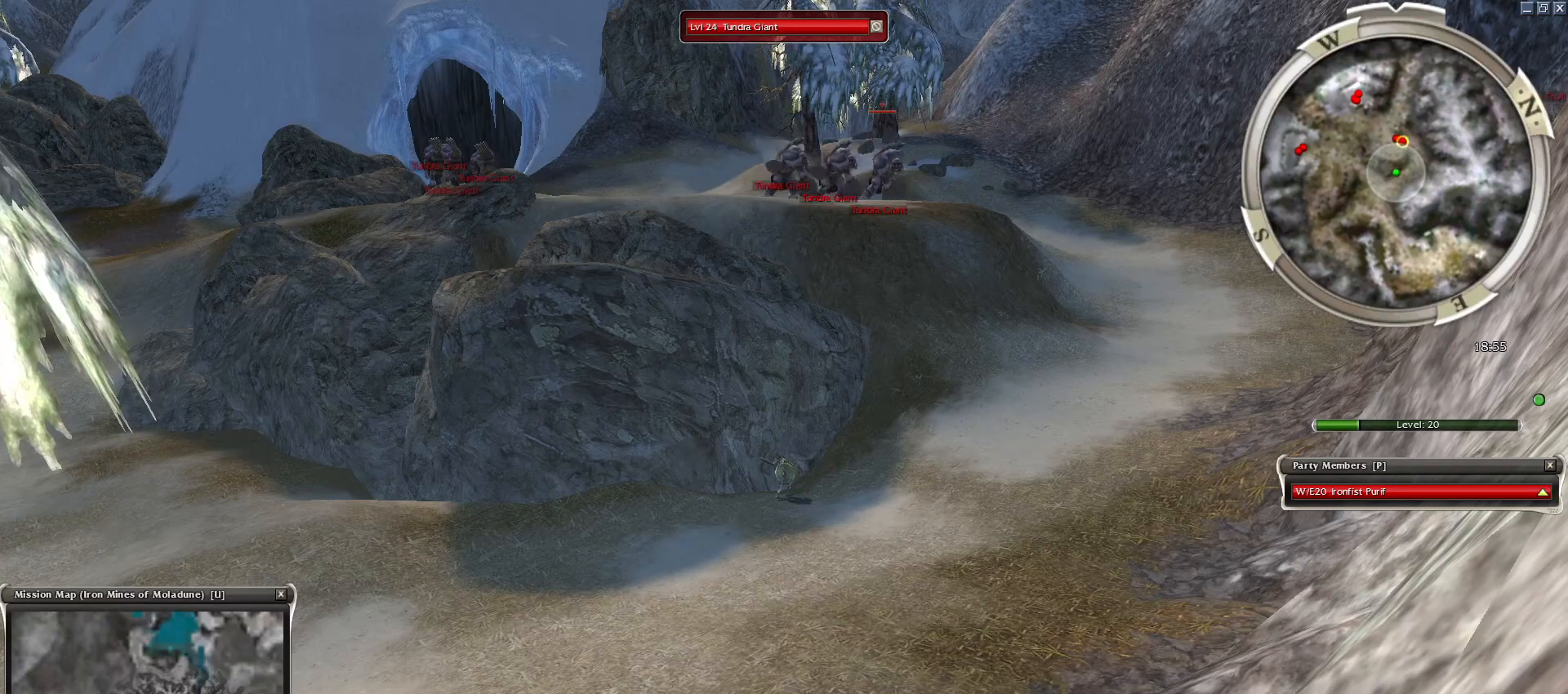
{"keys": [], "mouse": [], "events": [[217, "ctrl", "up"]]}
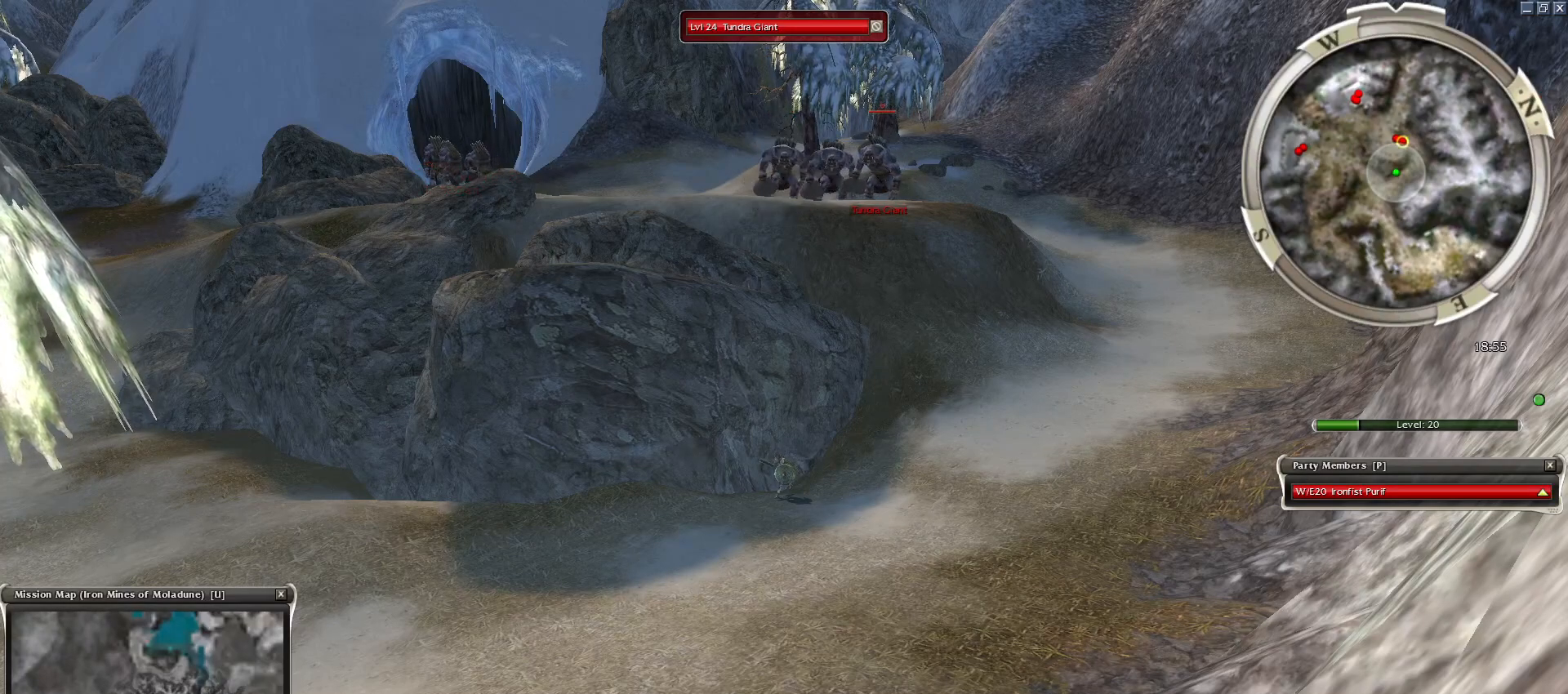
{"keys": ["tilde"], "mouse": [], "events": [[283, "e", "down"], [383, "e", "up"], [433, "tilde", "down"]]}
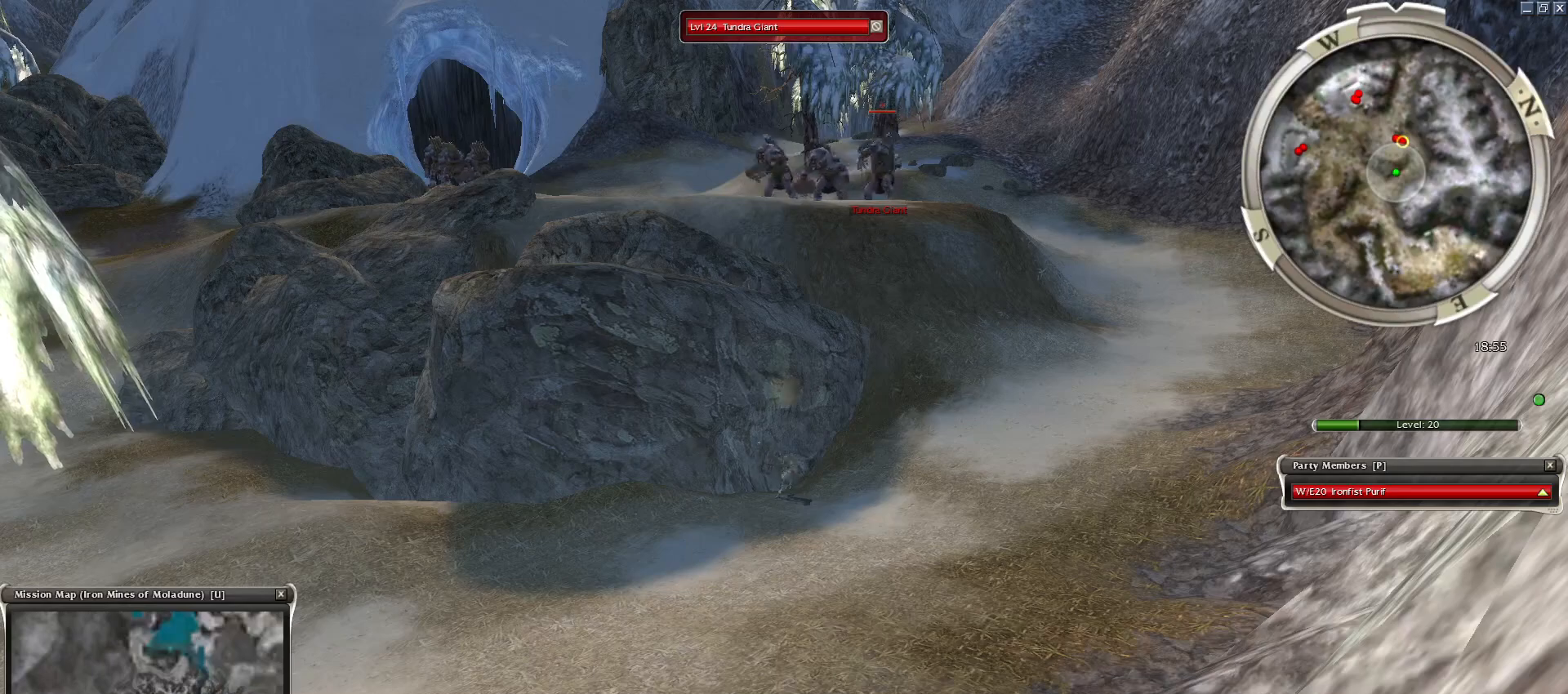
{"keys": [], "mouse": [], "events": [[33, "mouse_right", "down"], [33, "tilde", "up"], [83, "tilde", "down"], [133, "mouse_right", "up"], [233, "mouse_right", "down"], [283, "tilde", "up"], [333, "mouse_right", "up"]]}
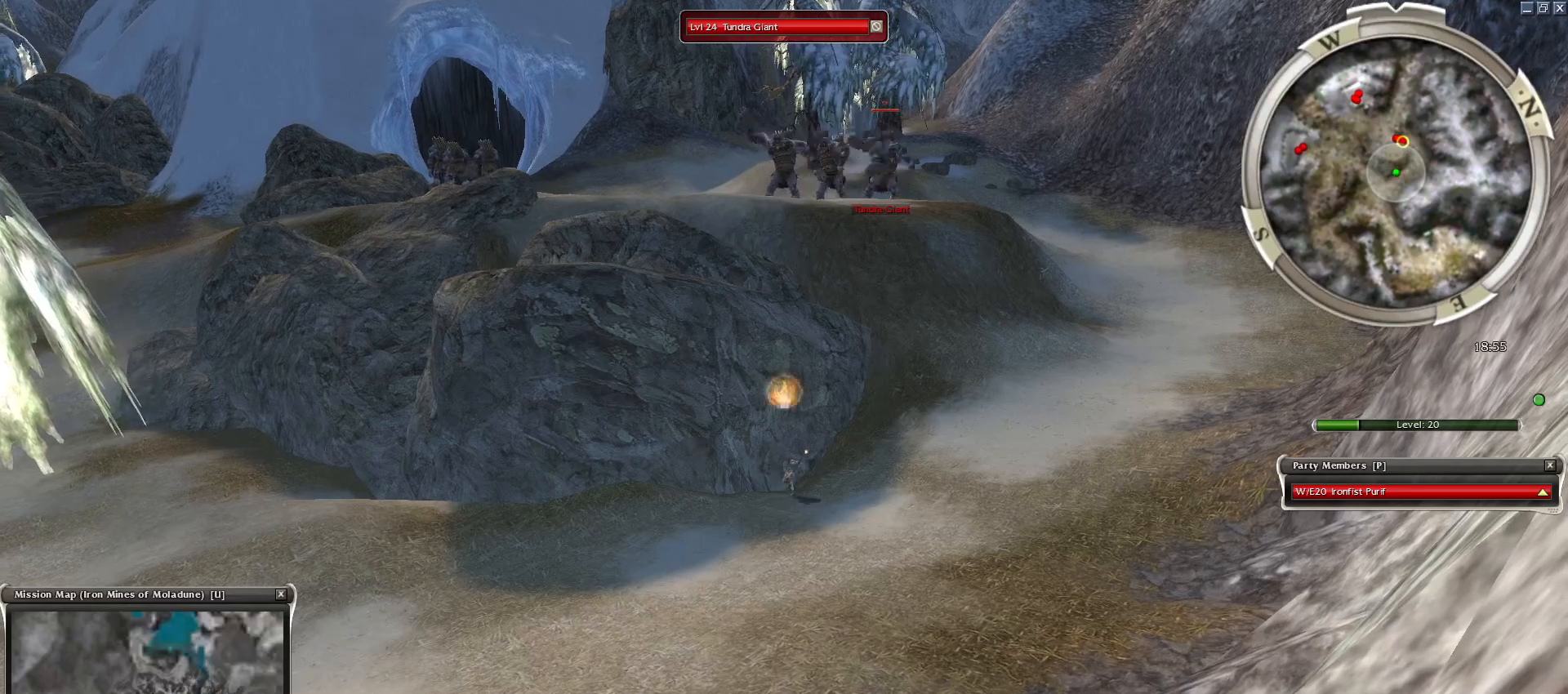
{"keys": ["tab"], "mouse": [], "events": [[167, "c", "down"], [300, "c", "up"], [450, "tab", "down"]]}
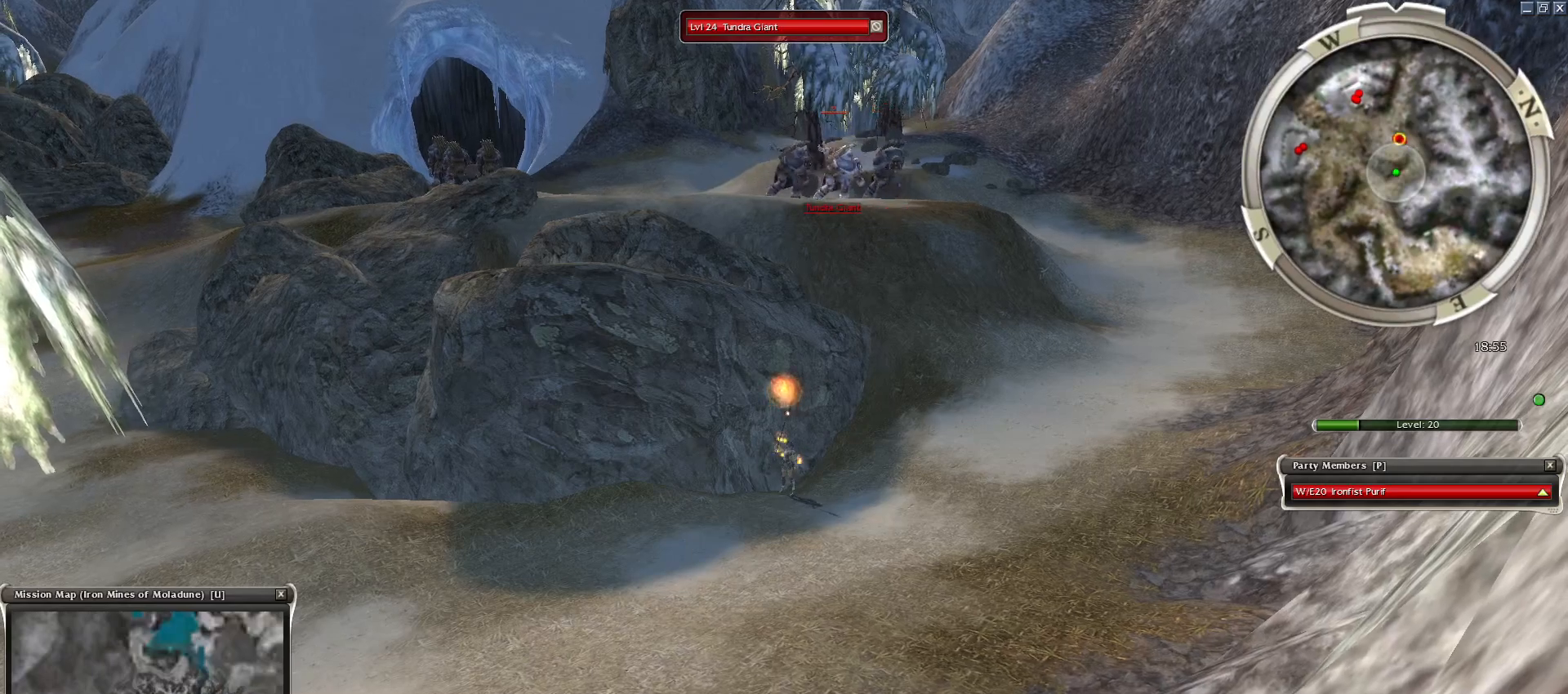
{"keys": [], "mouse": [], "events": [[133, "tab", "up"], [283, "tab", "down"], [417, "tab", "up"]]}
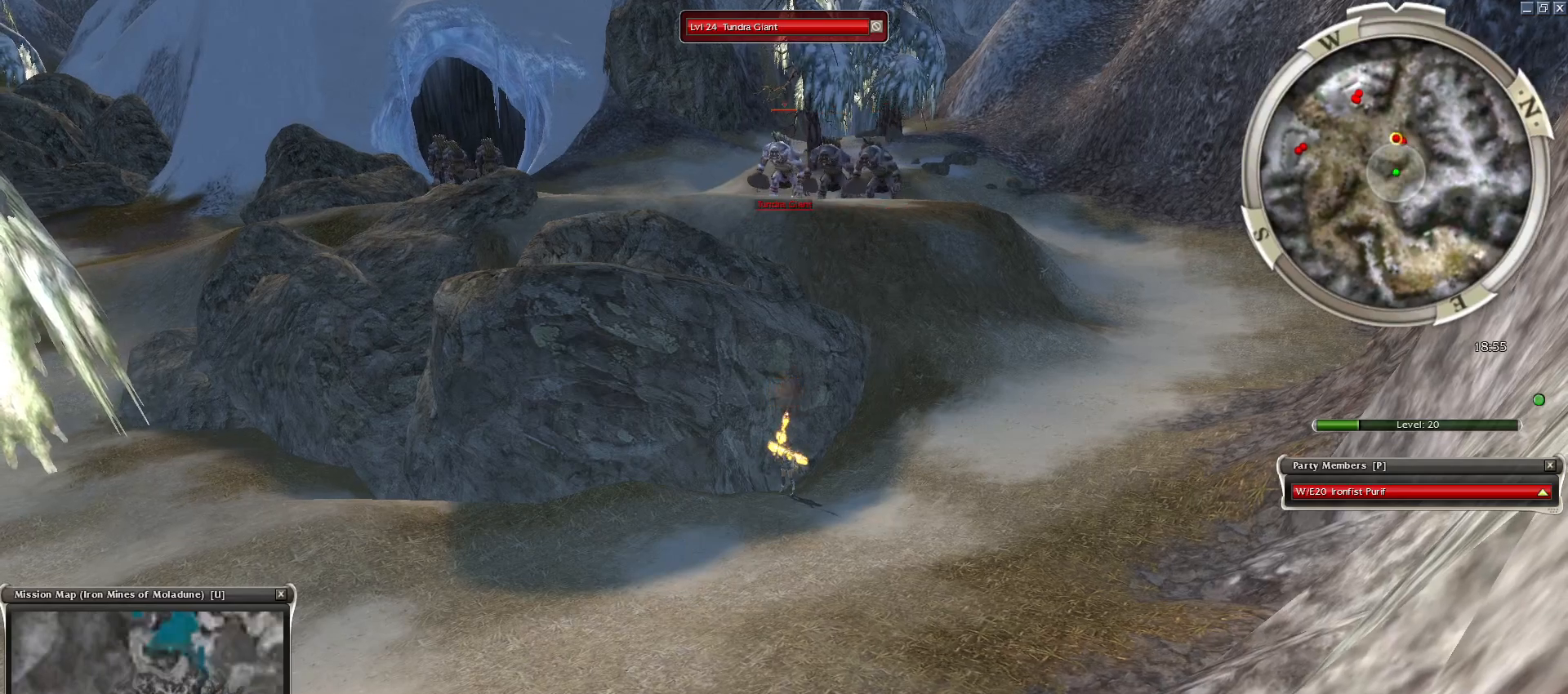
{"keys": [], "mouse": [], "events": [[100, "c", "down"], [300, "c", "up"]]}
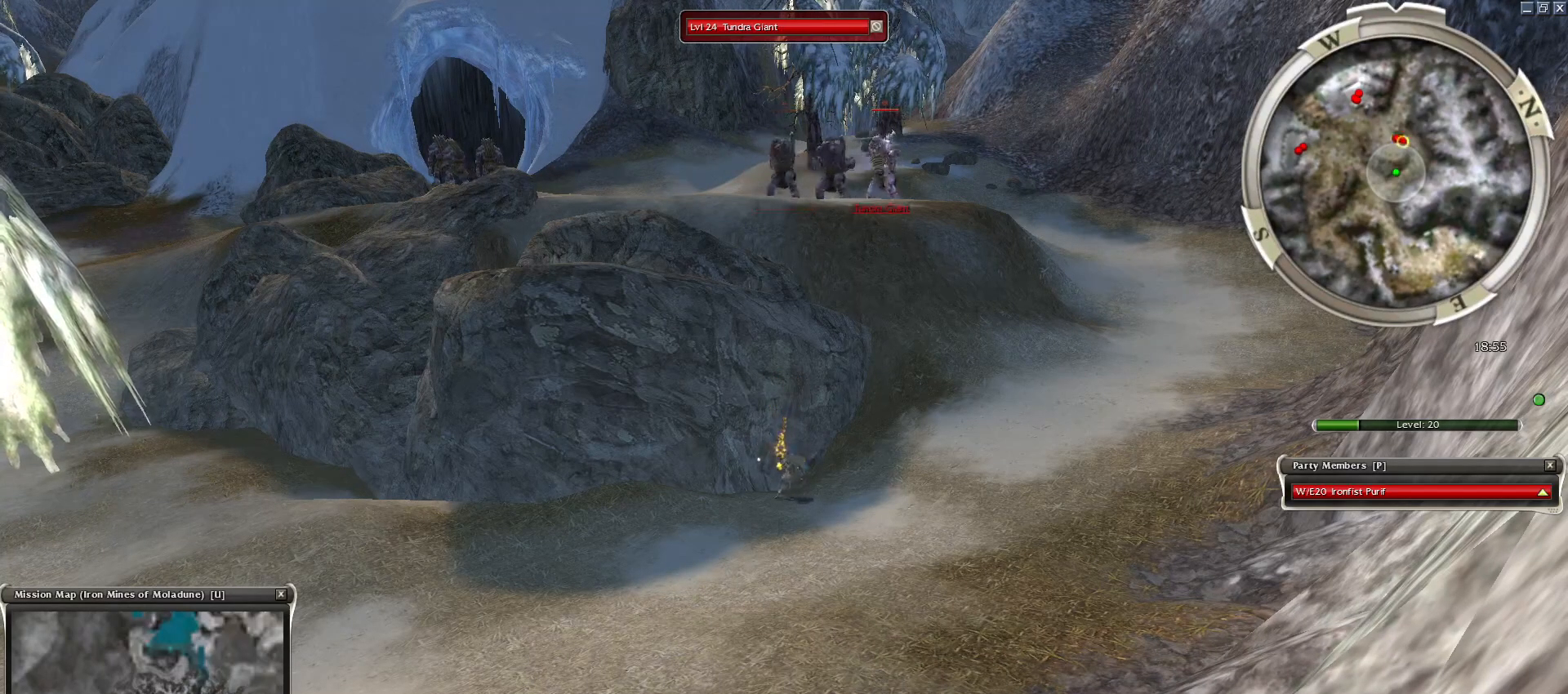
{"keys": [], "mouse": ["right"], "events": [[500, "mouse_right", "down"]]}
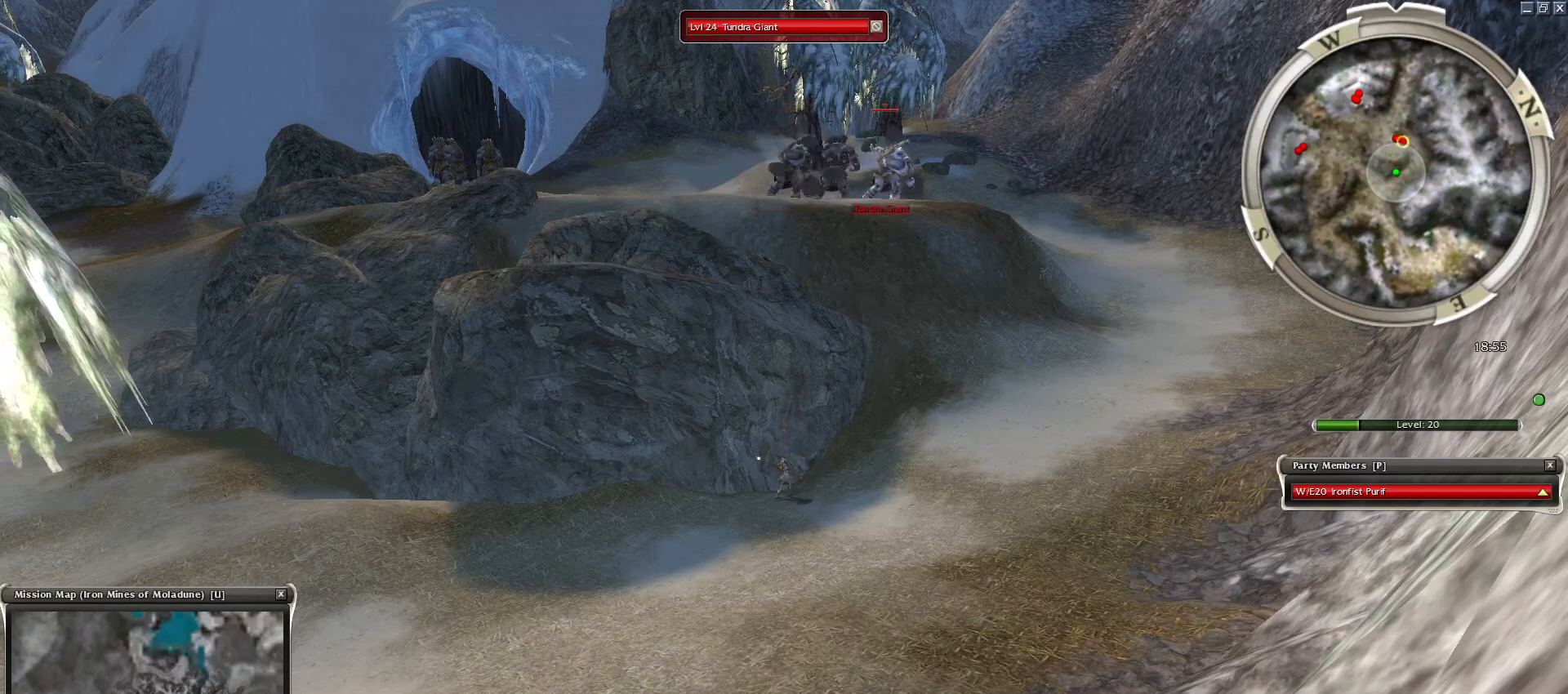
{"keys": [], "mouse": [], "events": [[83, "mouse_right", "up"]]}
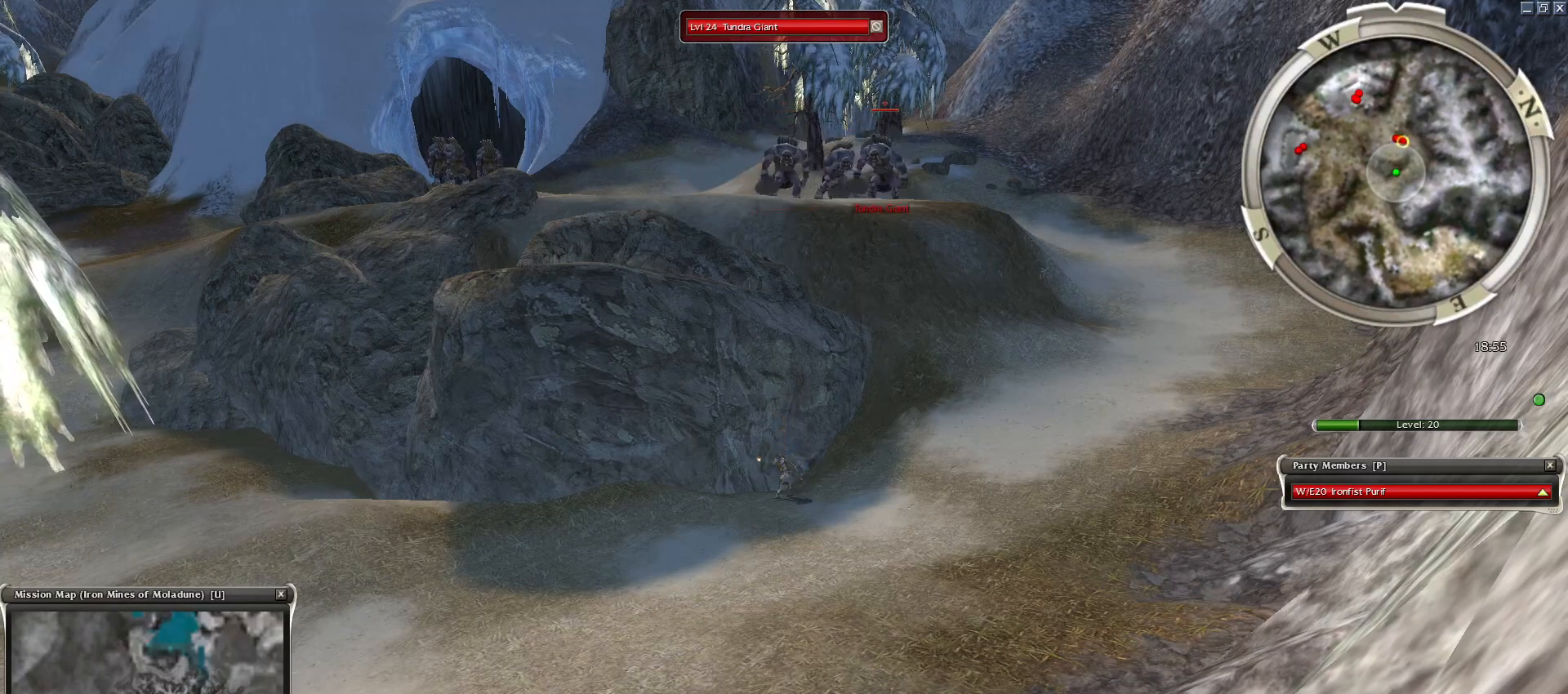
{"keys": [], "mouse": [], "events": []}
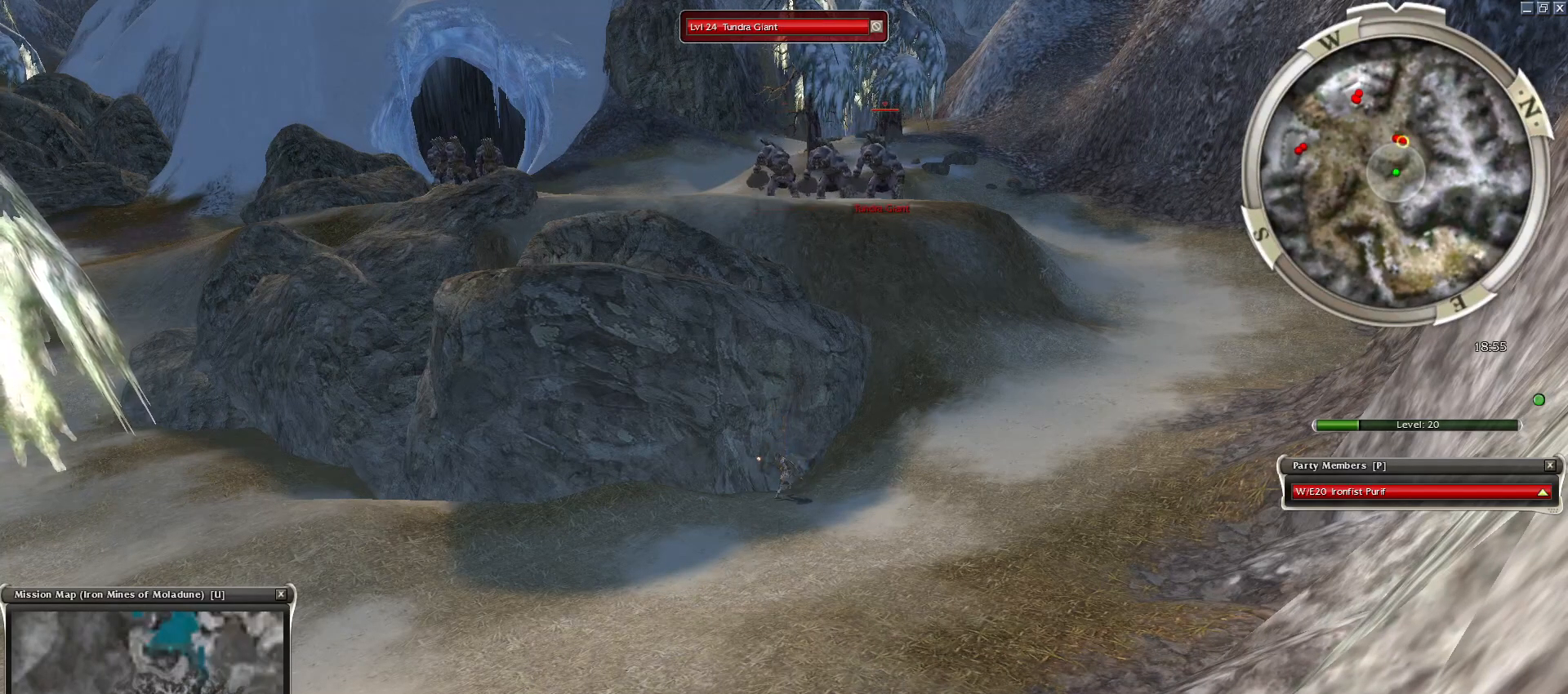
{"keys": [], "mouse": [], "events": []}
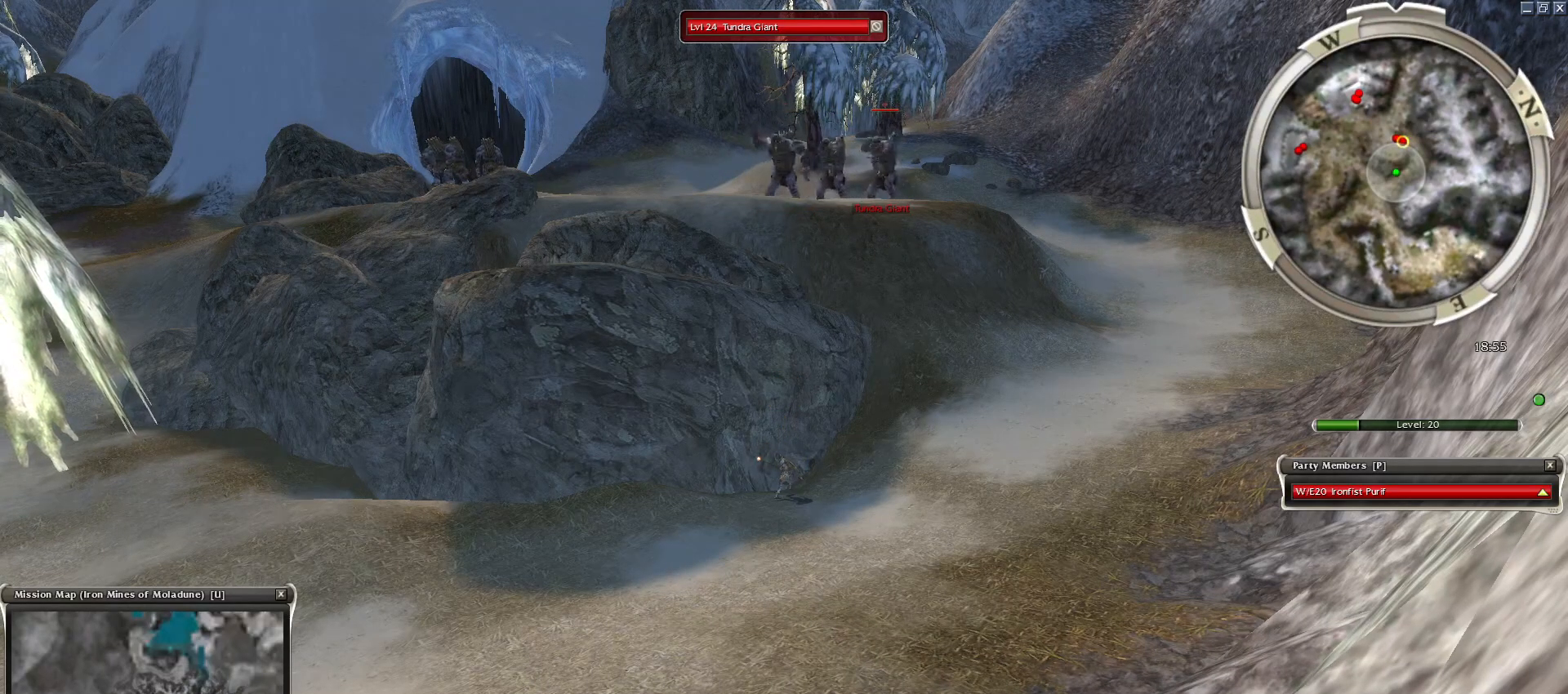
{"keys": [], "mouse": [], "events": []}
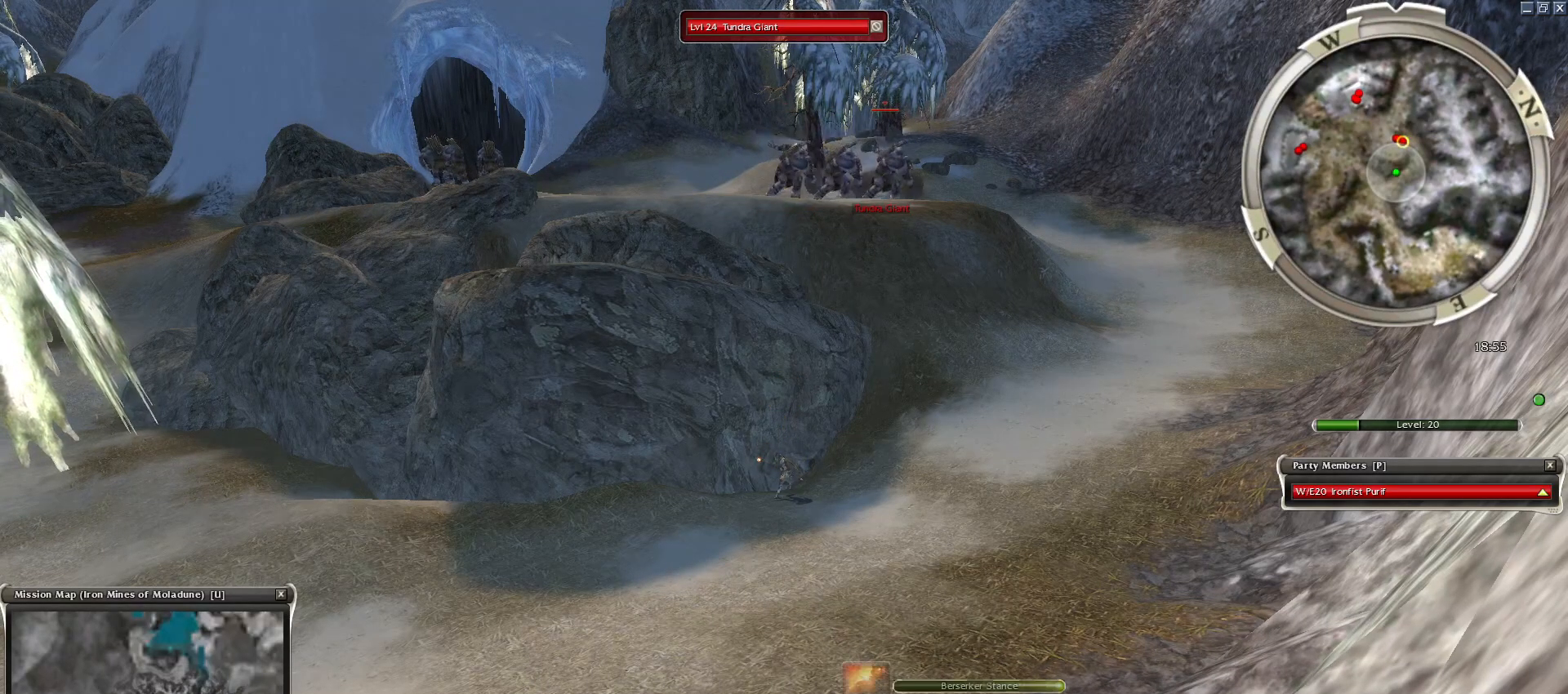
{"keys": [], "mouse": [], "events": []}
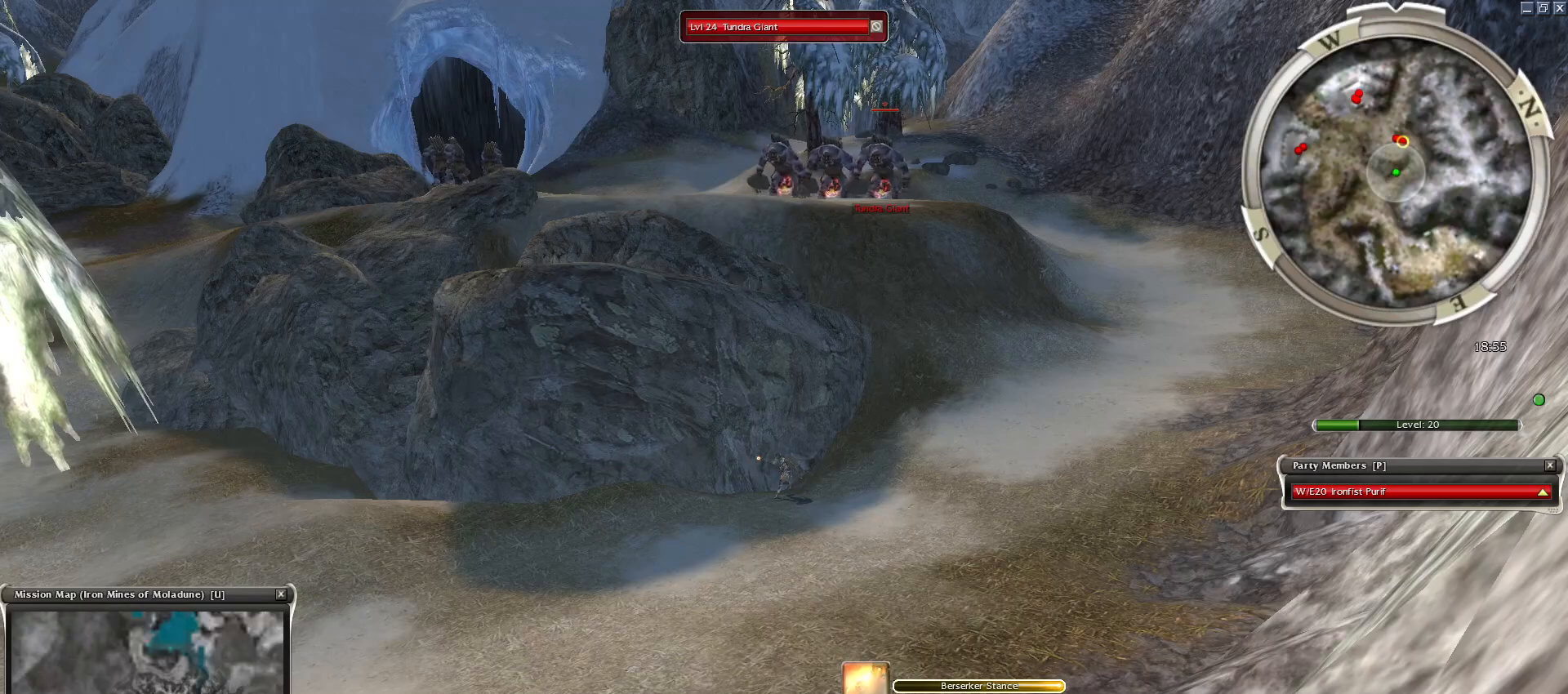
{"keys": [], "mouse": [], "events": []}
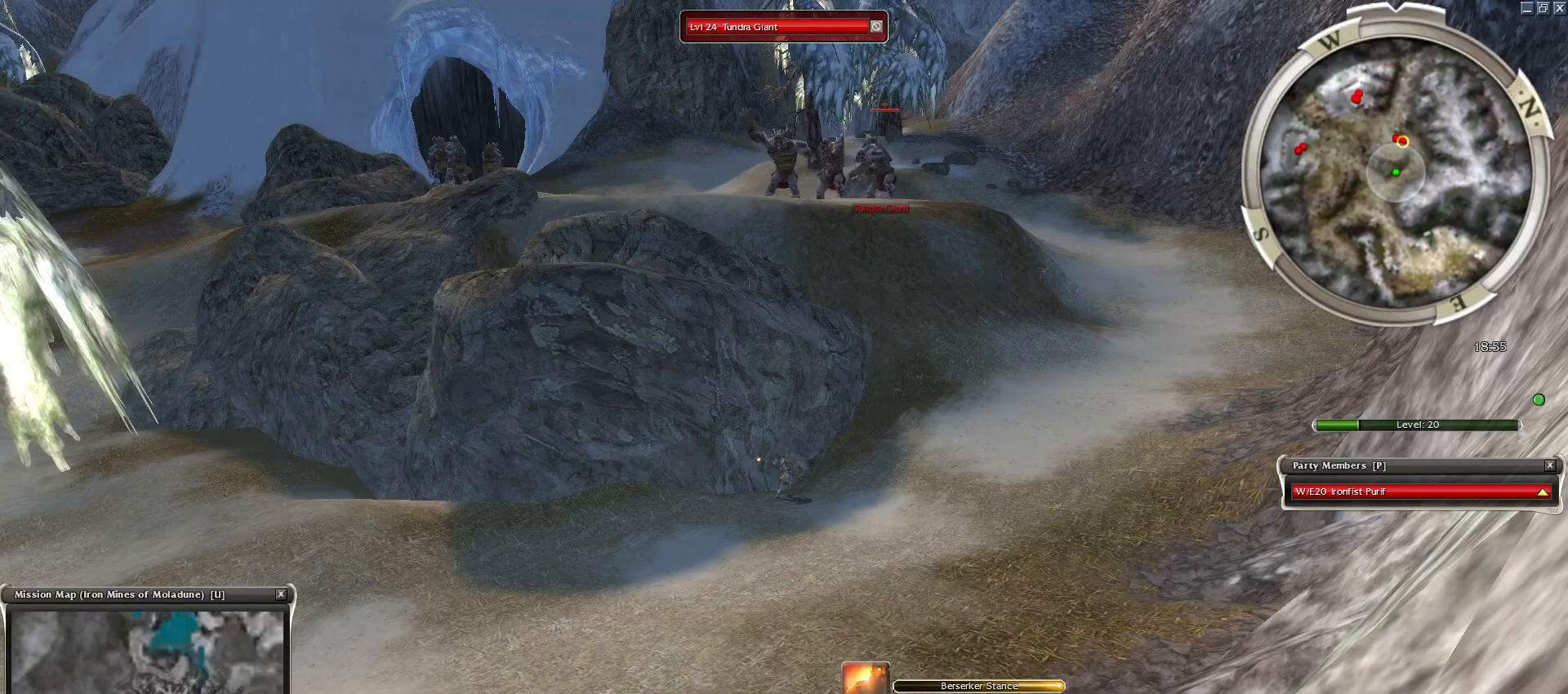
{"keys": [], "mouse": [], "events": []}
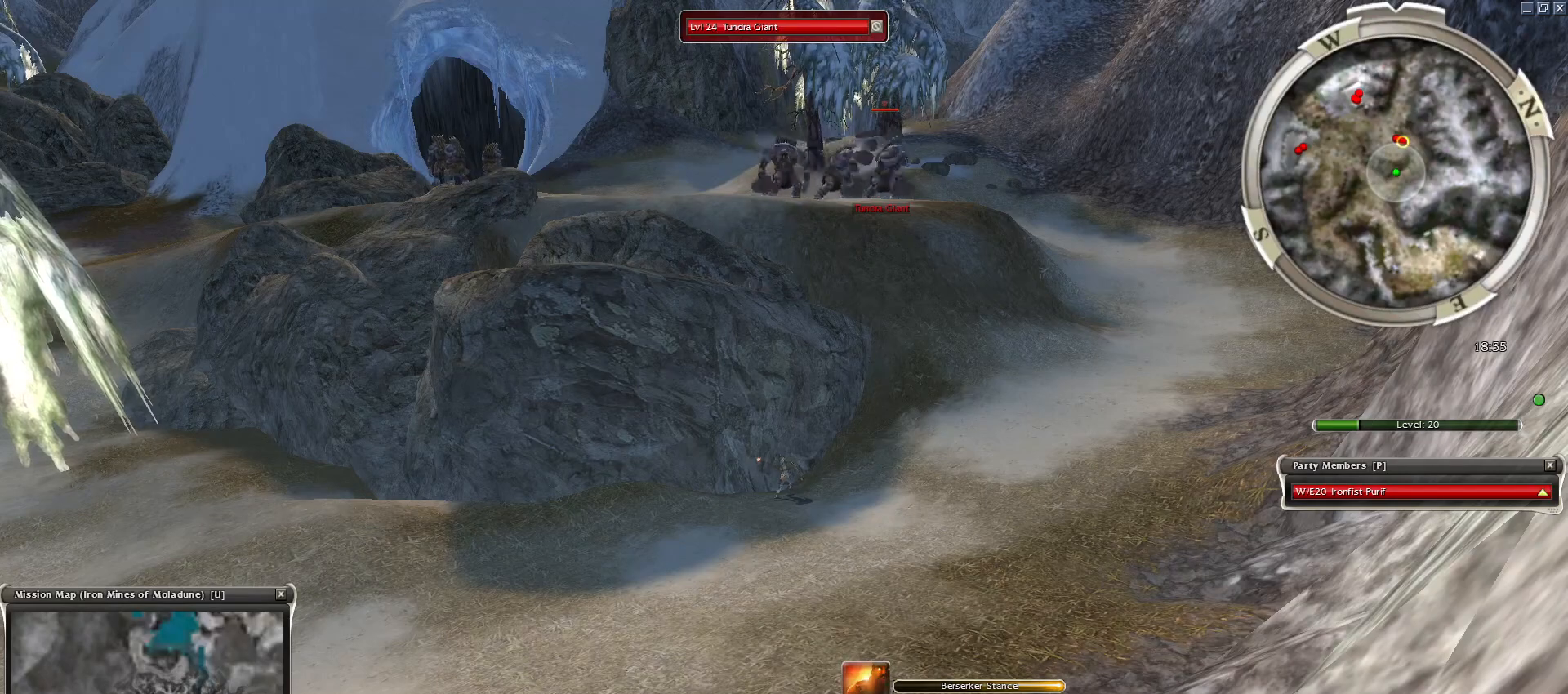
{"keys": [], "mouse": [], "events": []}
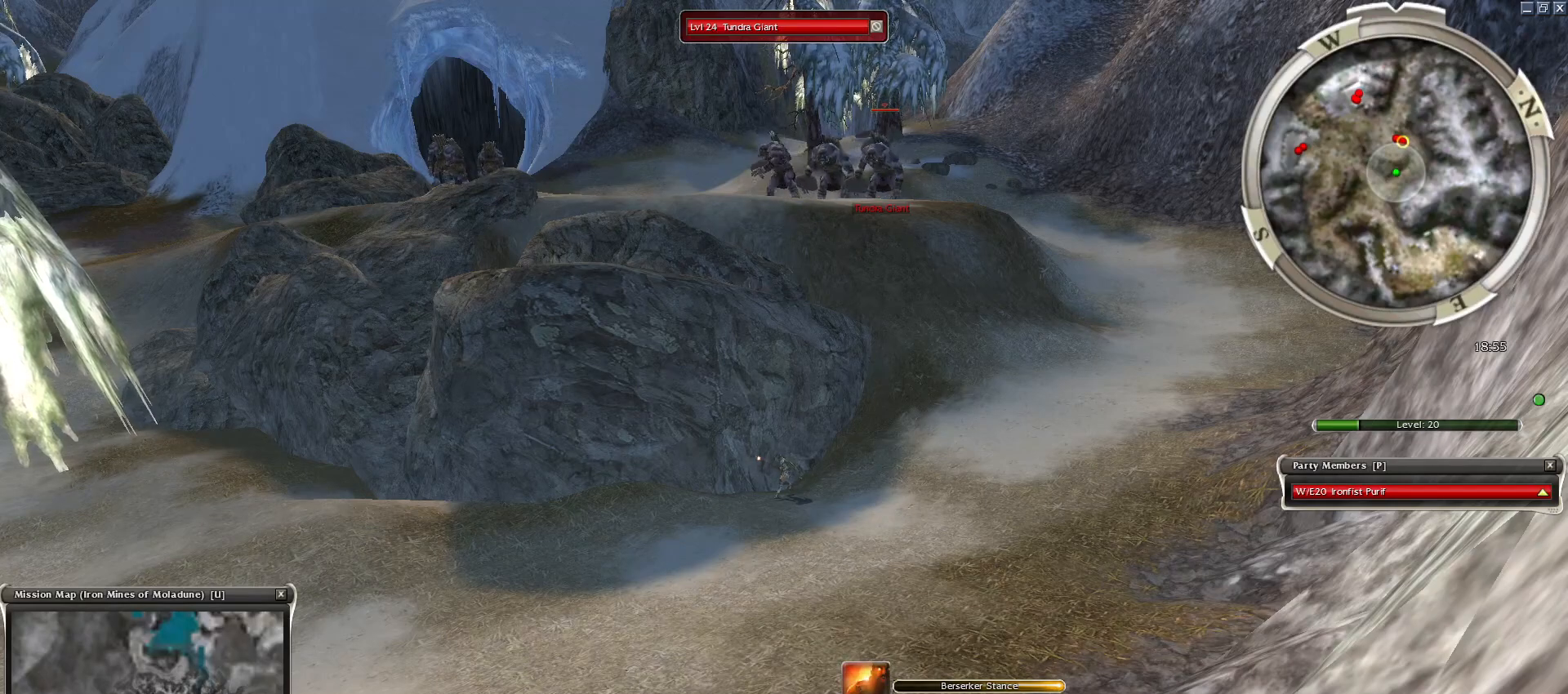
{"keys": [], "mouse": [], "events": []}
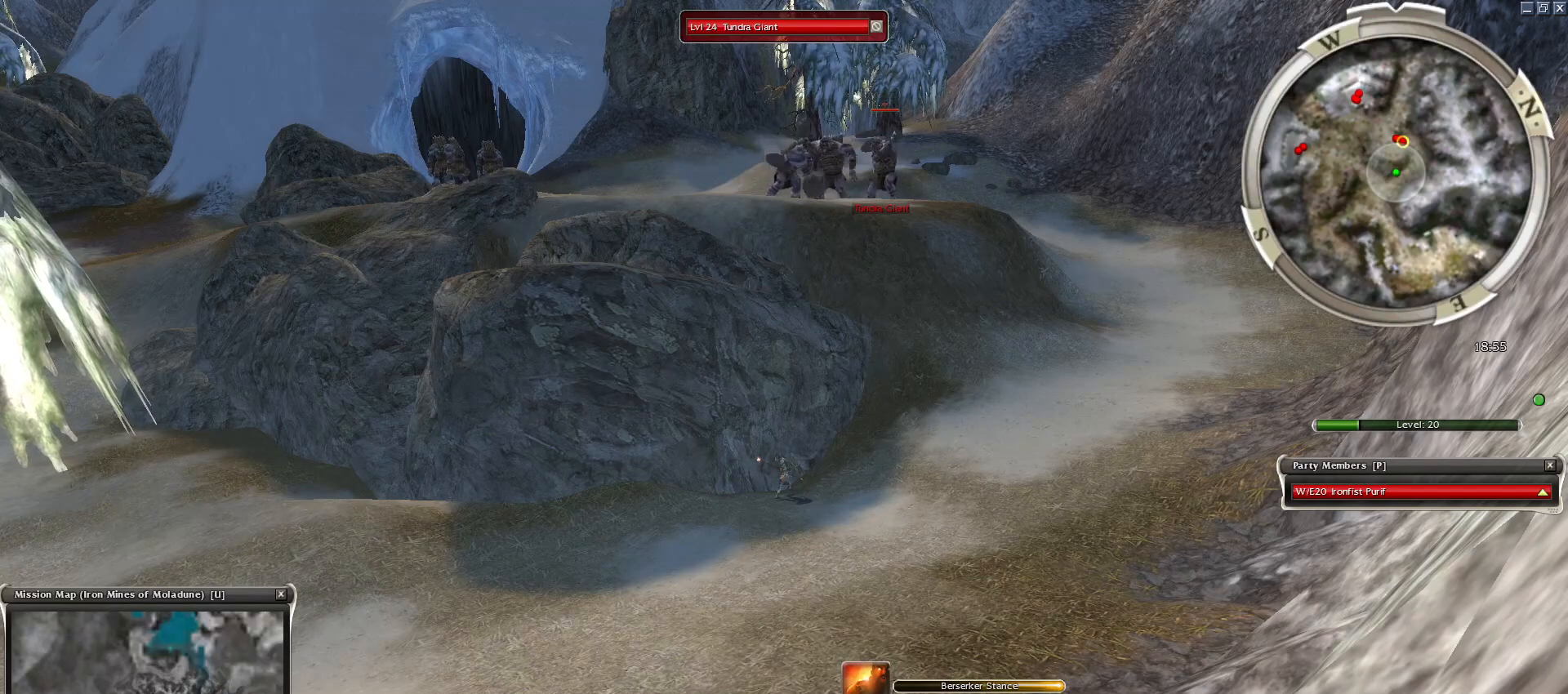
{"keys": [], "mouse": [], "events": []}
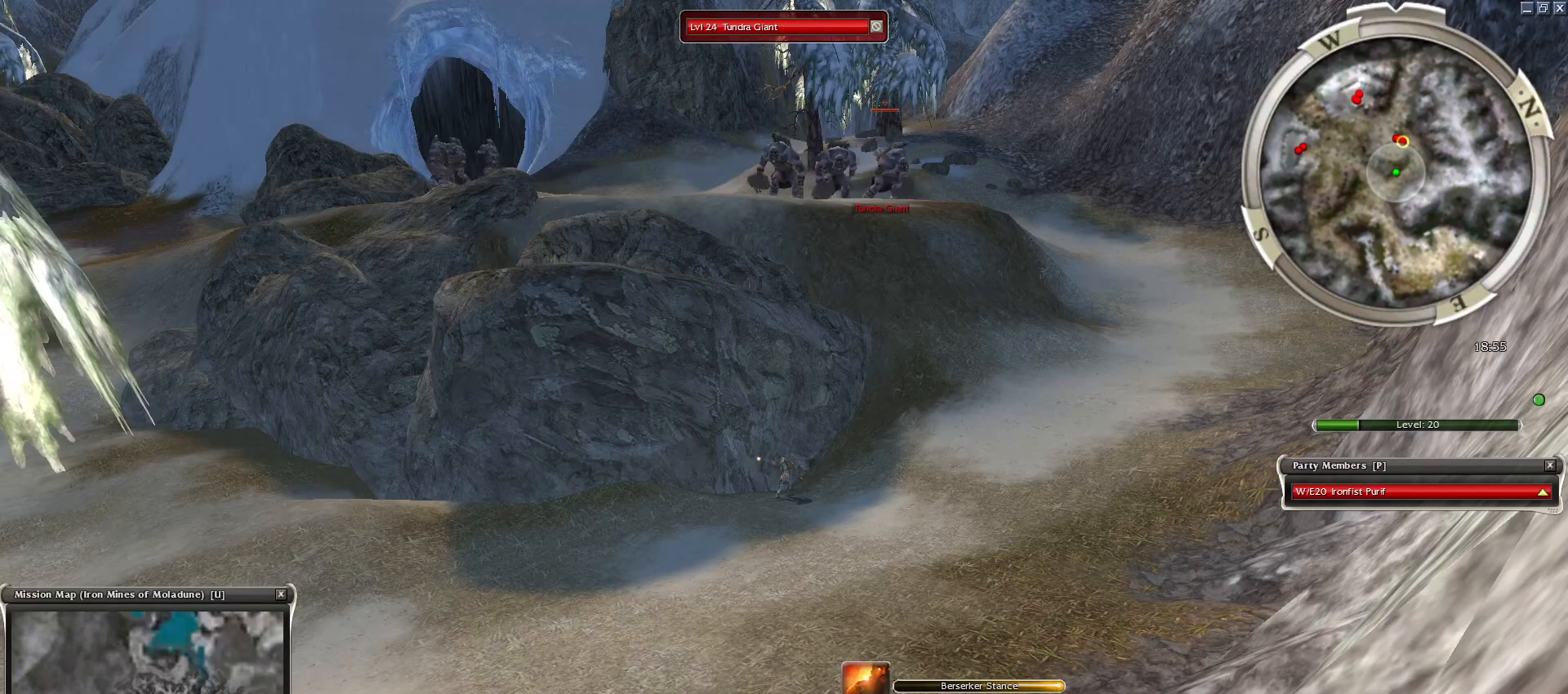
{"keys": [], "mouse": [], "events": []}
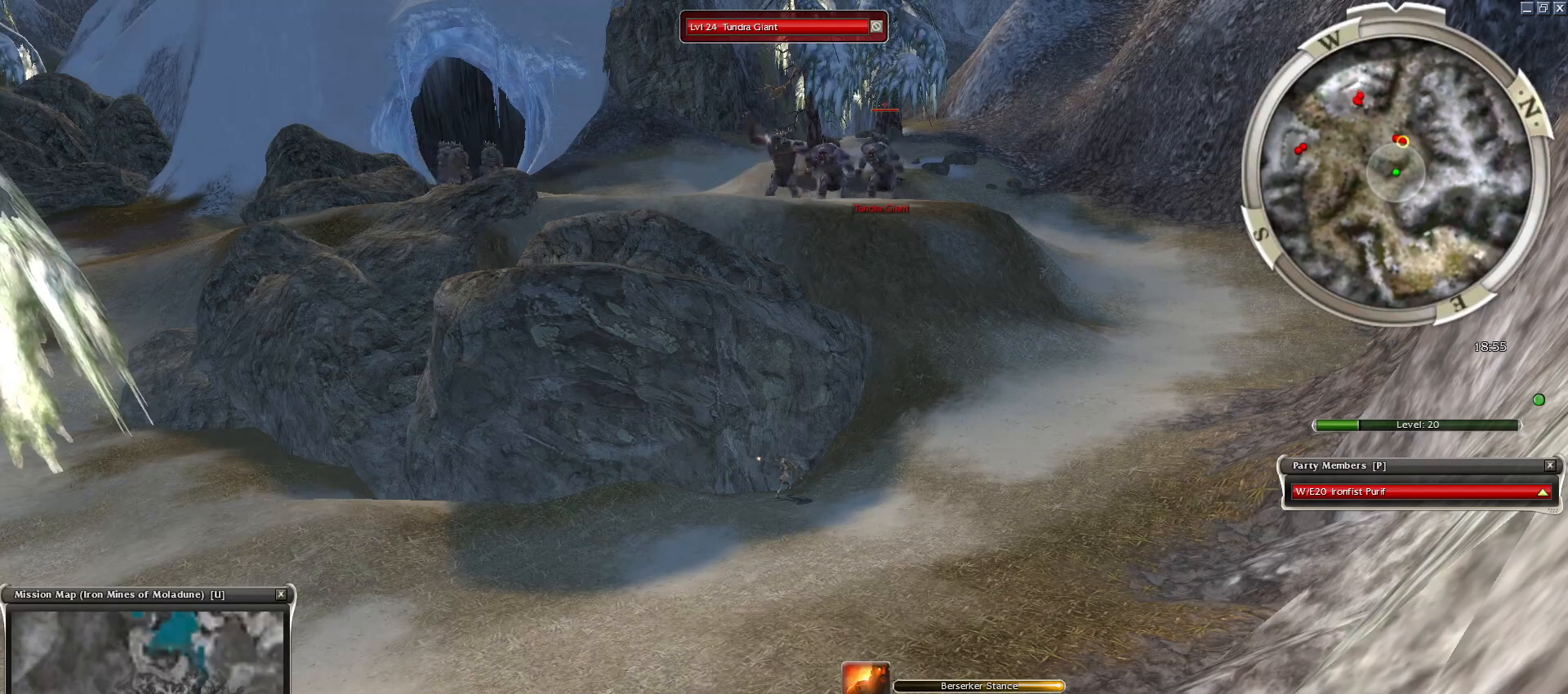
{"keys": [], "mouse": ["right"], "events": [[333, "mouse_right", "down"]]}
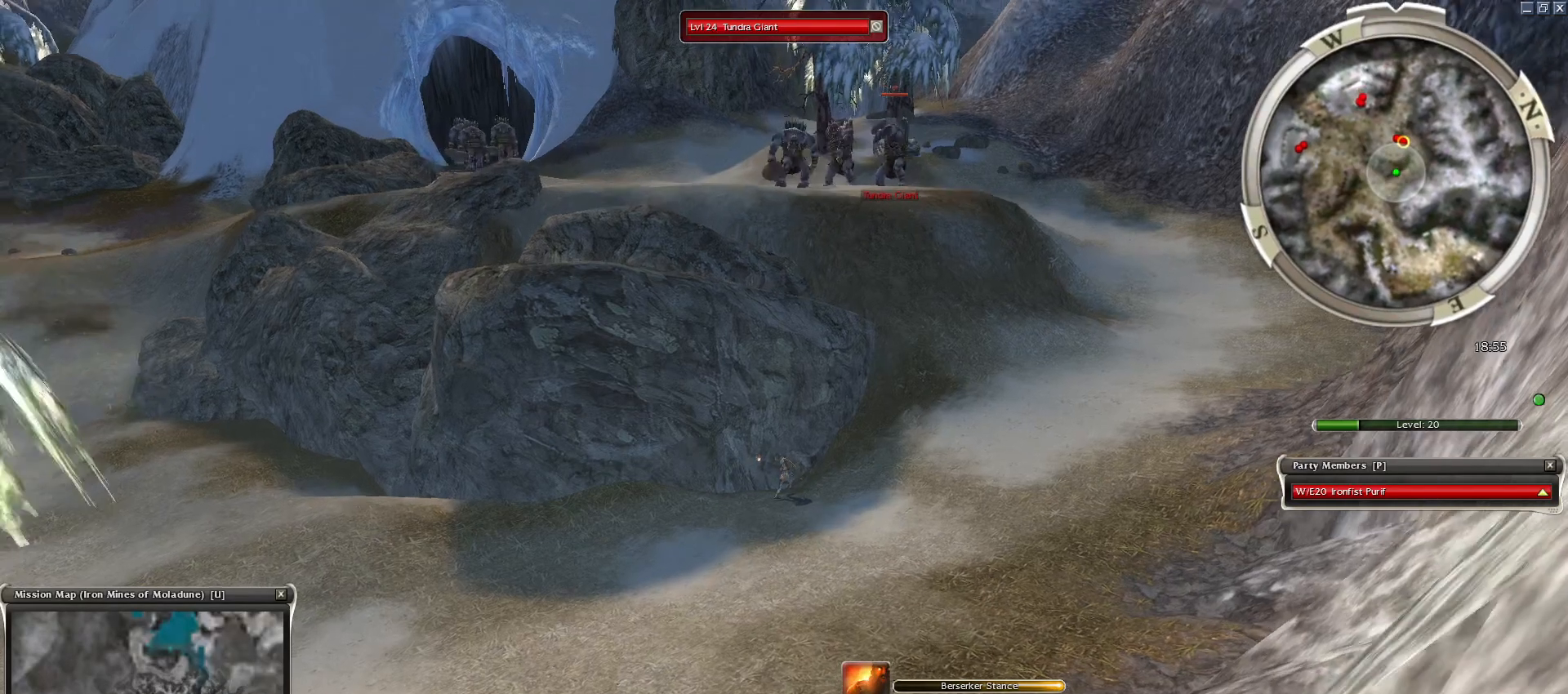
{"keys": [], "mouse": [], "events": [[367, "mouse_right", "up"]]}